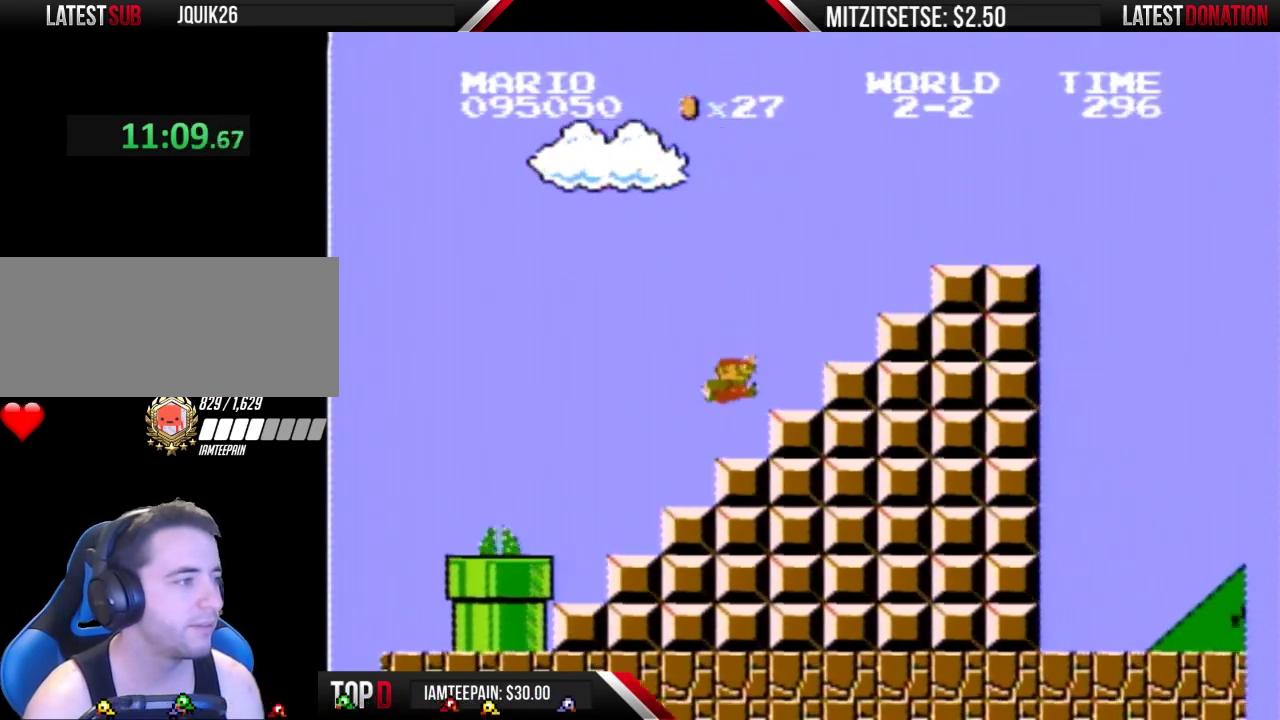
Gameplay with a controller (Nintendo layout); each line is a JSON object with the inputs held at the frame after it. "events" lists button and stick changes between this image and that frame as [ms after this image, input, new state], when the widget could be followed in between. Not read: L3 R3.
{"buttons": ["A", "B", "DPAD_RIGHT"], "events": [[67, "DPAD_RIGHT", "up"], [200, "DPAD_RIGHT", "down"], [300, "A", "down"]]}
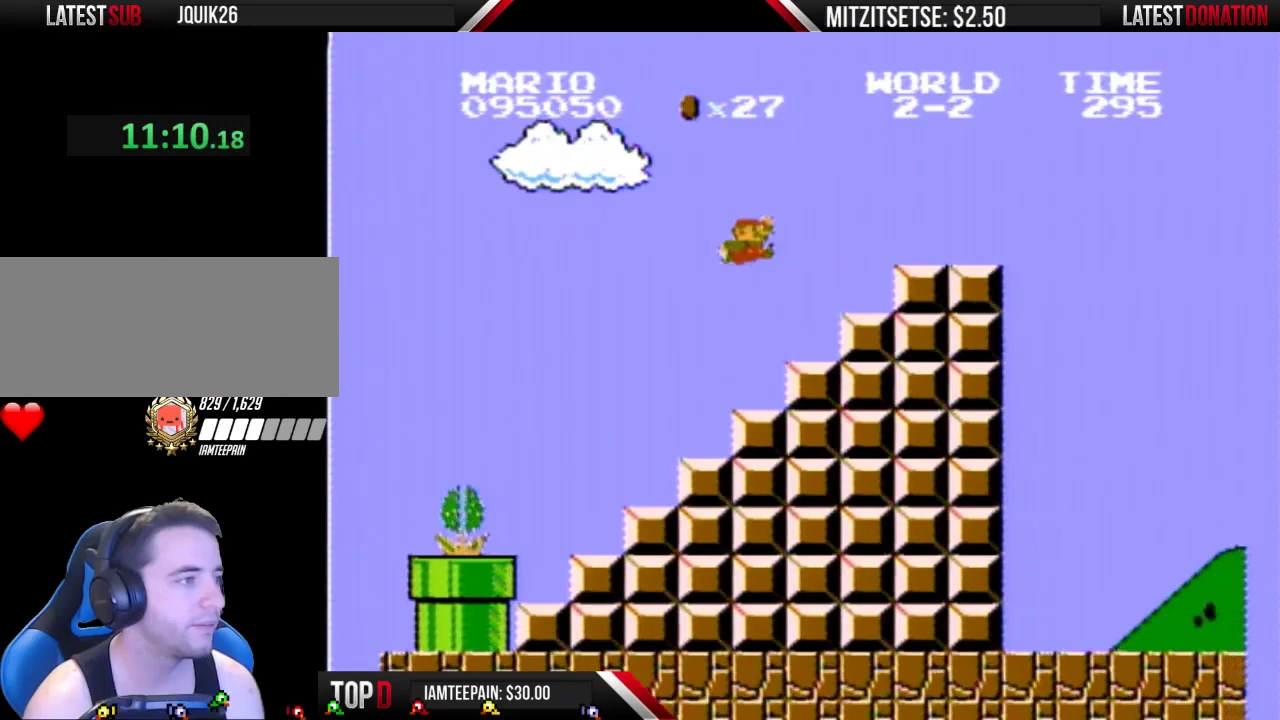
{"buttons": ["B", "DPAD_RIGHT"], "events": [[500, "A", "up"]]}
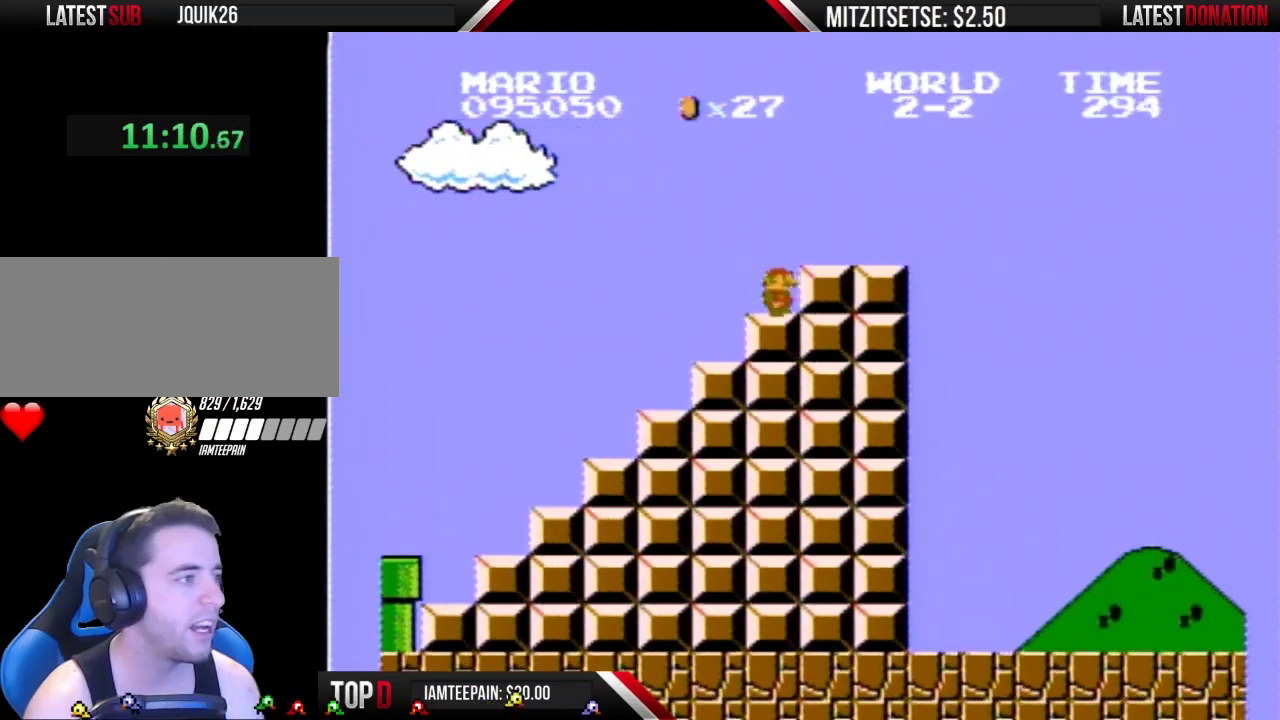
{"buttons": ["B", "DPAD_RIGHT"], "events": []}
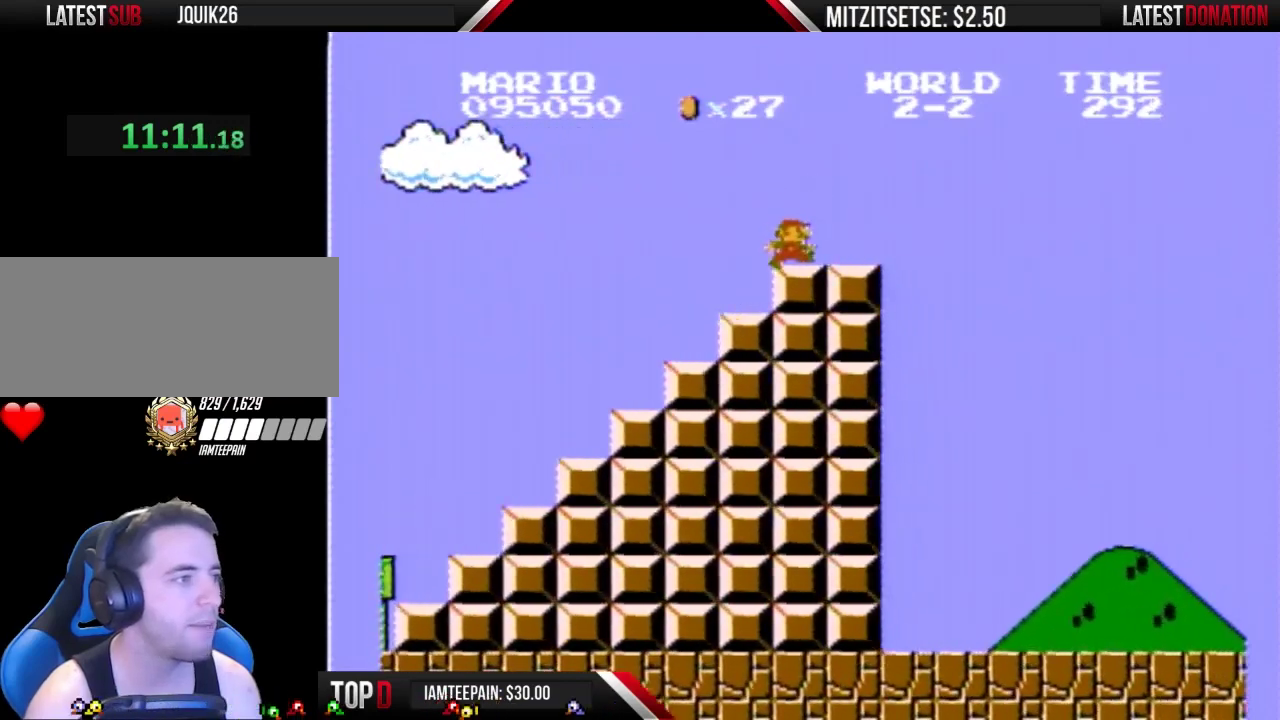
{"buttons": ["A", "B", "DPAD_RIGHT"], "events": [[500, "A", "down"]]}
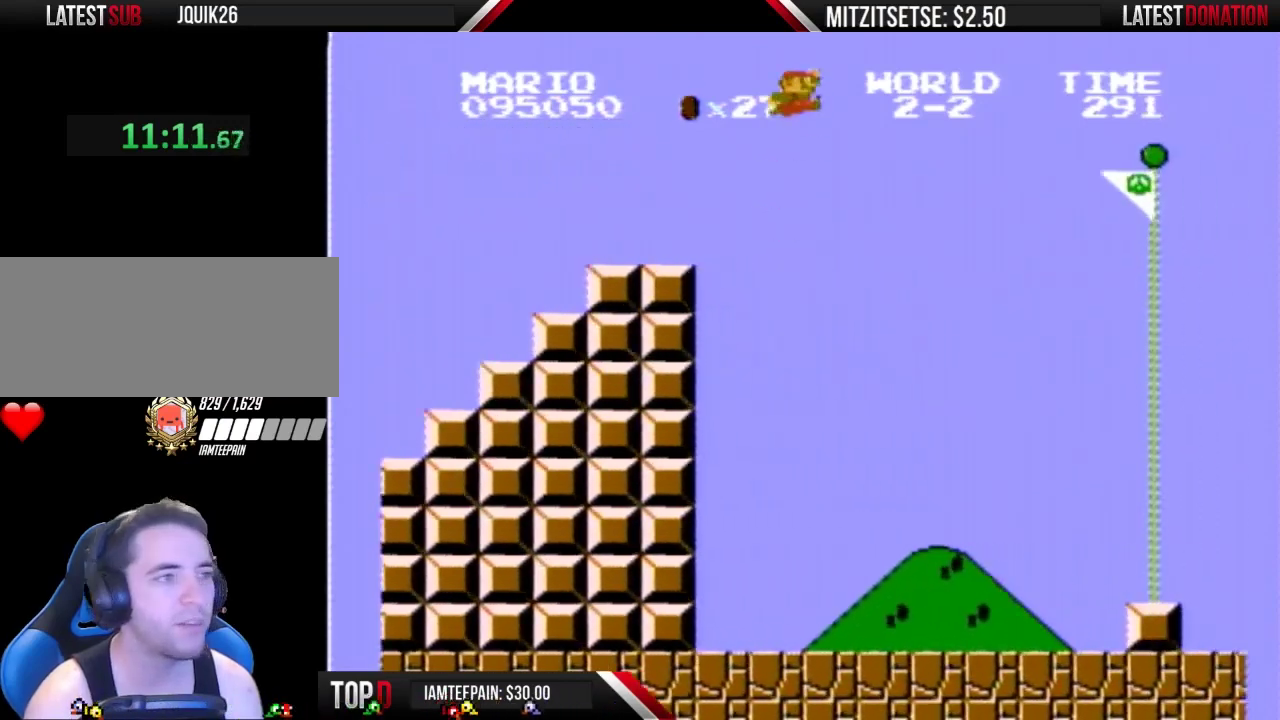
{"buttons": ["A", "B", "DPAD_RIGHT"], "events": []}
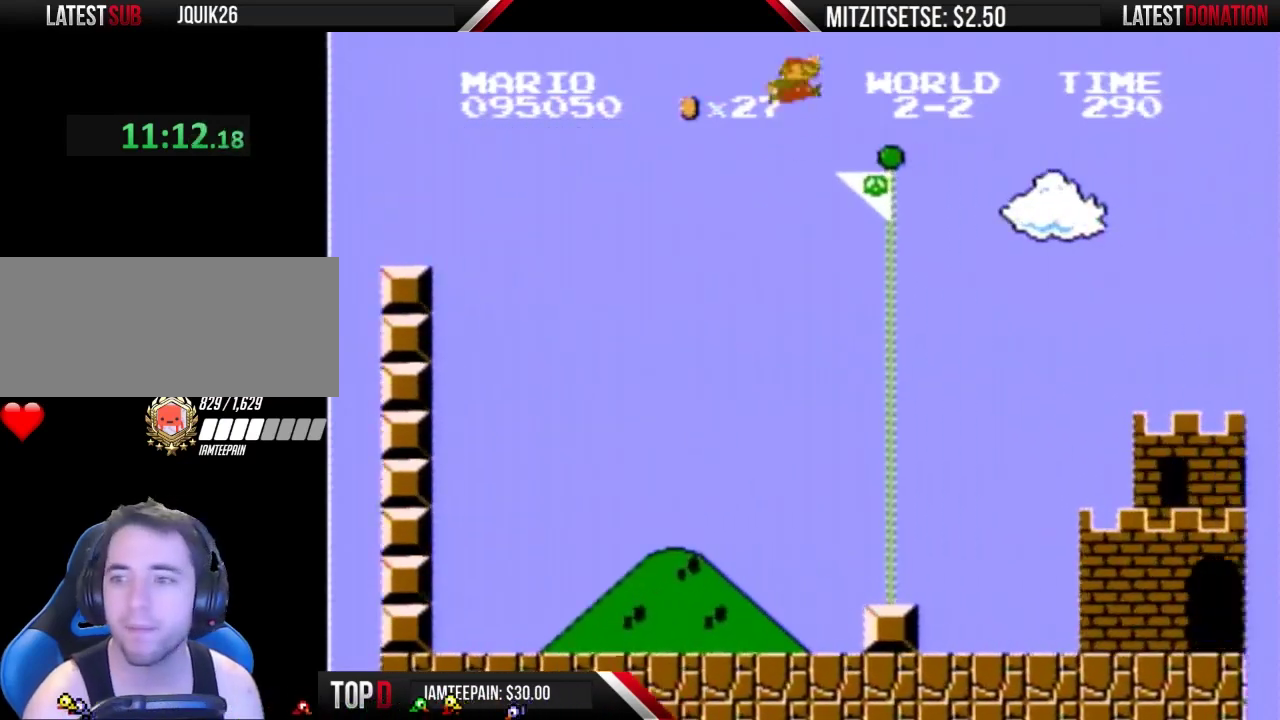
{"buttons": ["A", "B", "DPAD_RIGHT"], "events": []}
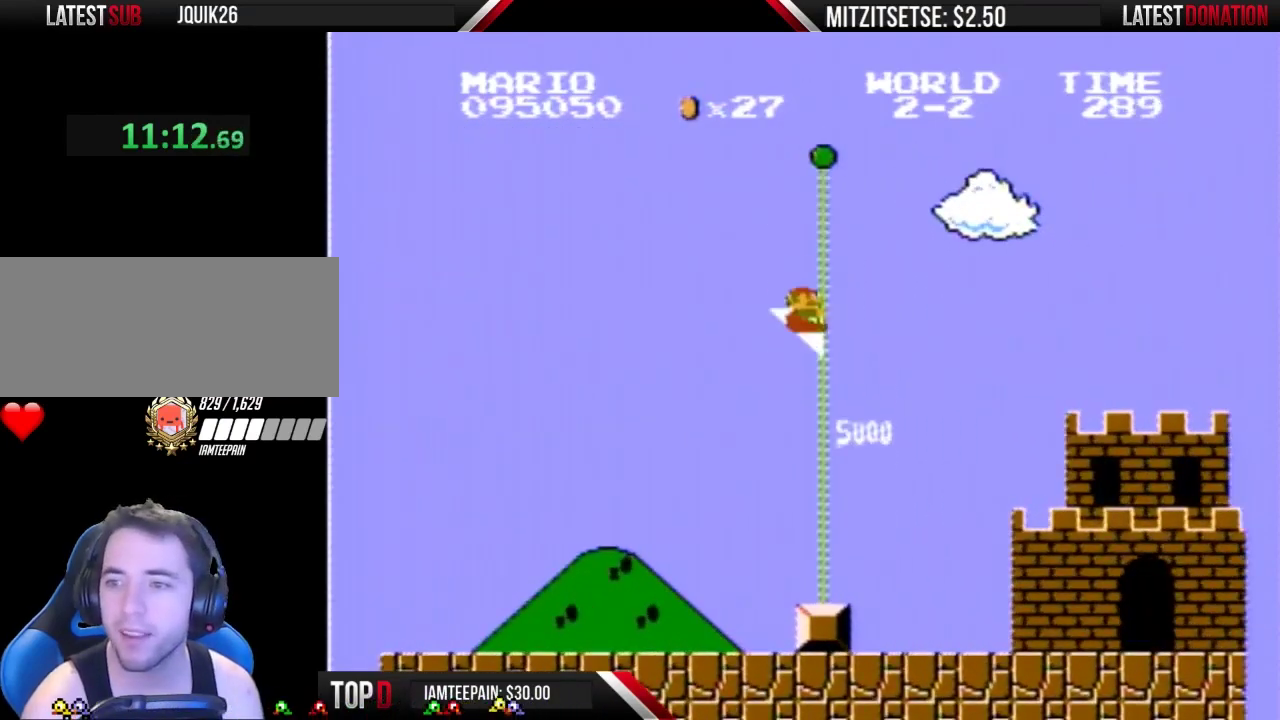
{"buttons": [], "events": [[67, "DPAD_RIGHT", "up"], [133, "A", "up"], [167, "B", "up"]]}
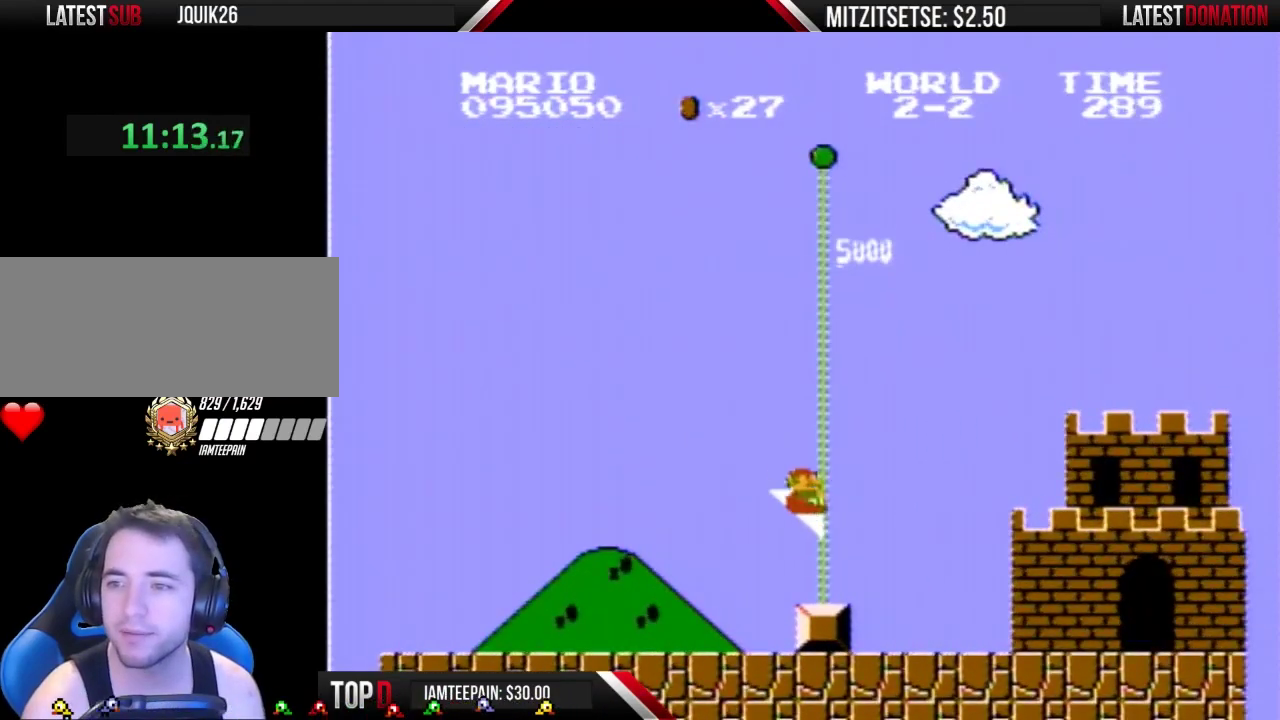
{"buttons": ["B"], "events": [[433, "B", "down"]]}
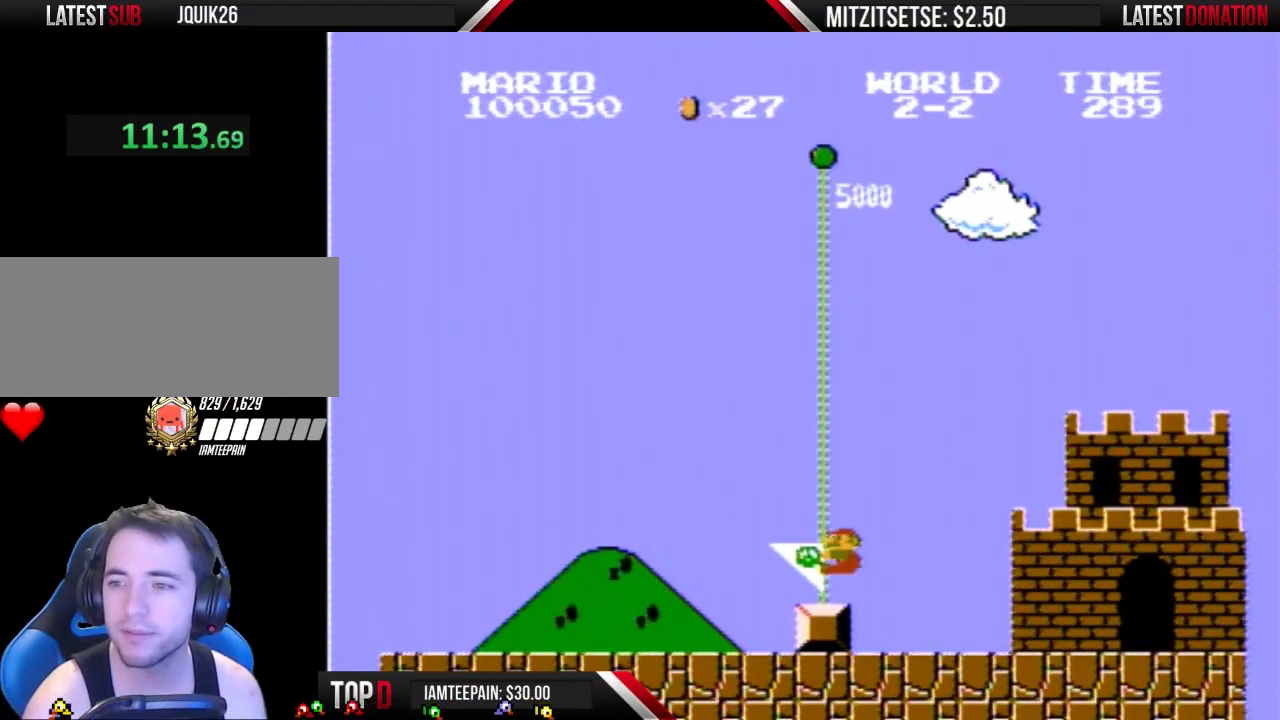
{"buttons": [], "events": [[67, "A", "down"], [67, "B", "up"], [133, "A", "up"], [167, "B", "down"], [267, "B", "up"], [333, "B", "down"], [400, "B", "up"]]}
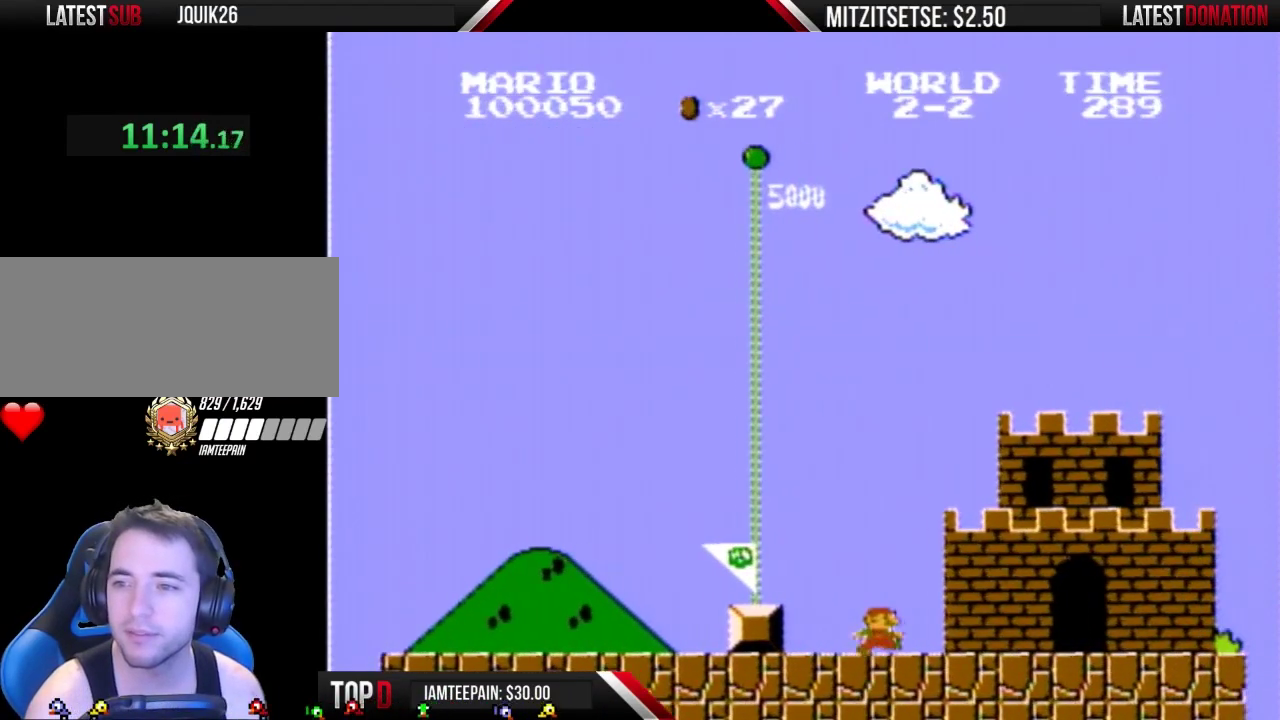
{"buttons": ["B"], "events": [[33, "B", "down"], [133, "B", "up"], [267, "B", "down"], [333, "B", "up"], [400, "B", "down"]]}
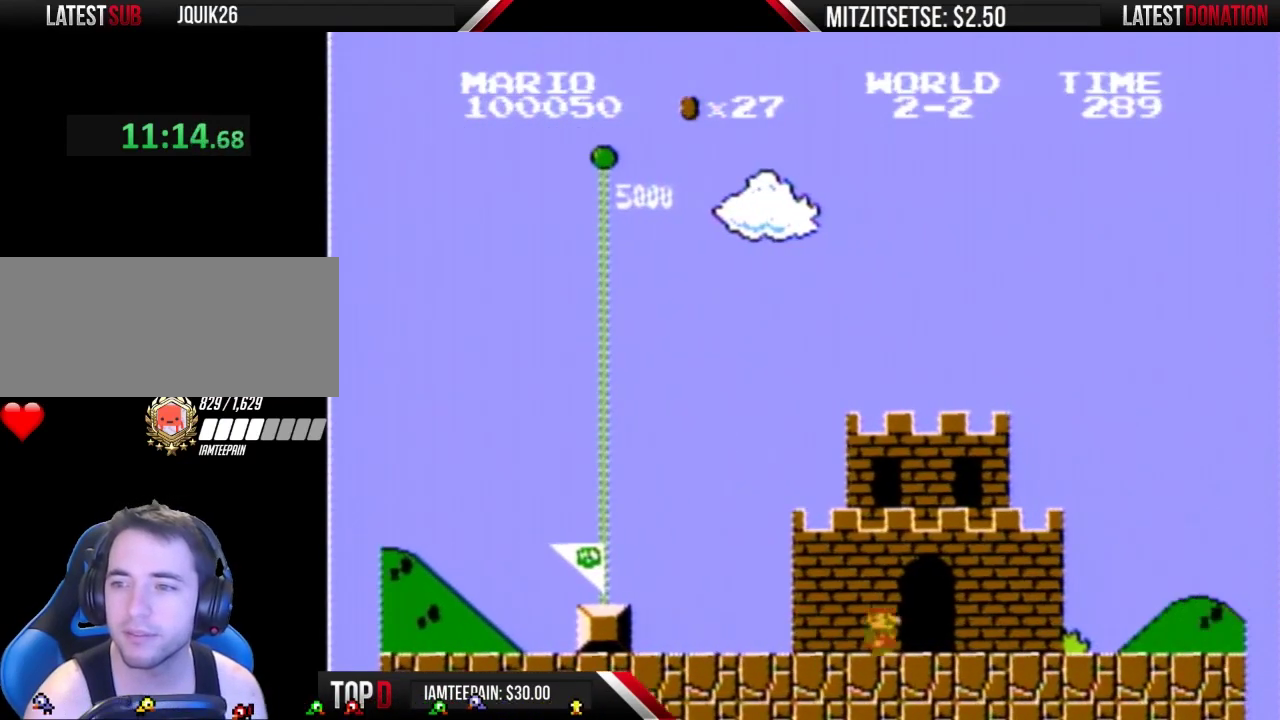
{"buttons": [], "events": [[33, "B", "up"], [133, "B", "down"], [233, "B", "up"], [433, "A", "down"], [500, "A", "up"]]}
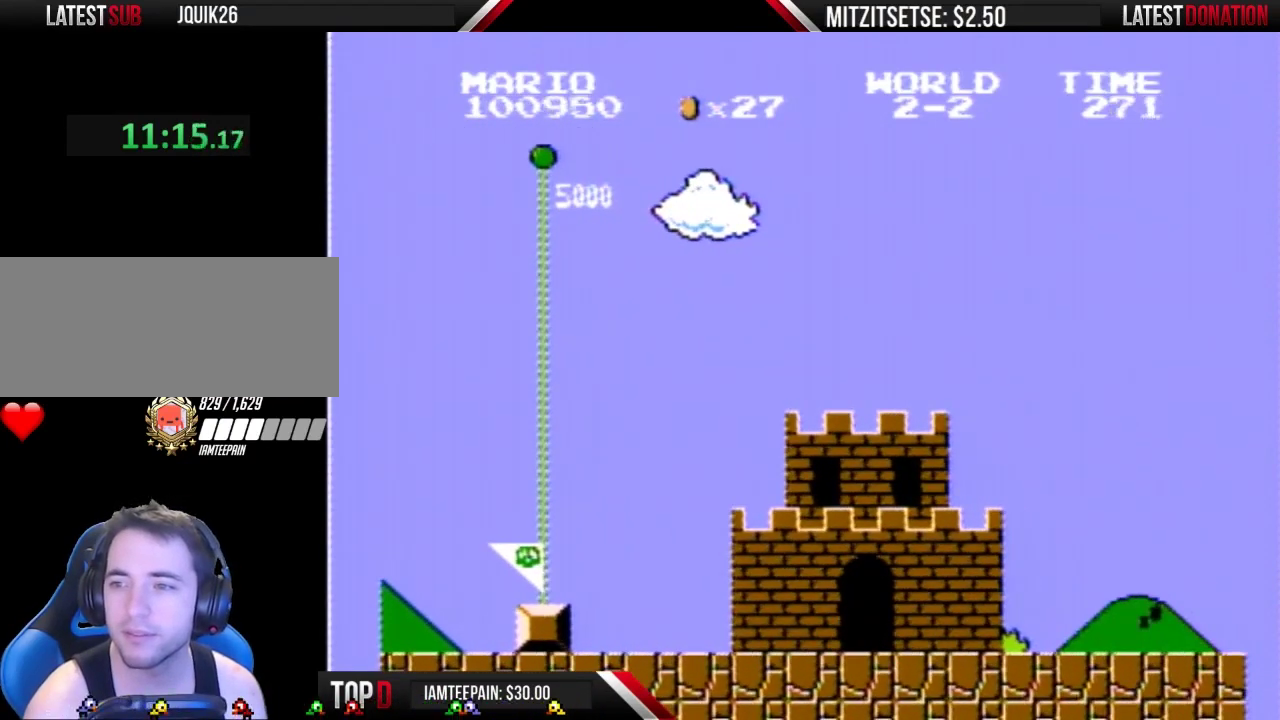
{"buttons": [], "events": [[433, "B", "down"], [500, "B", "up"]]}
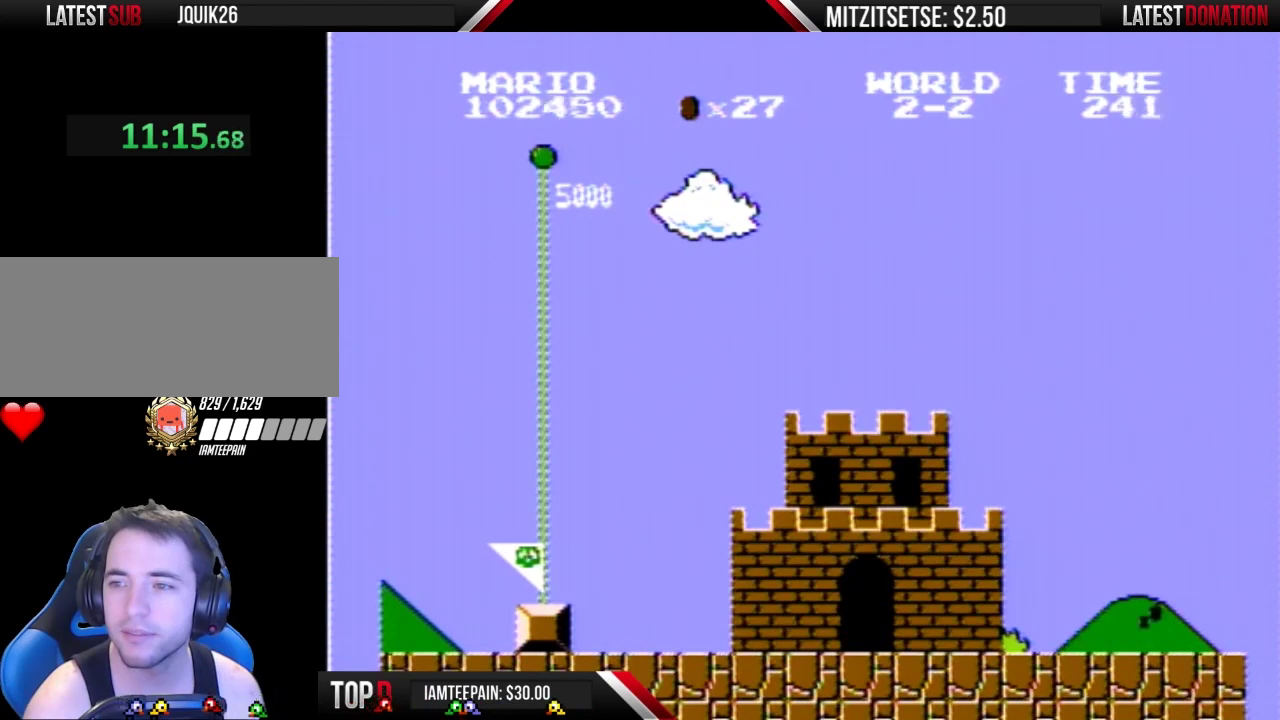
{"buttons": [], "events": []}
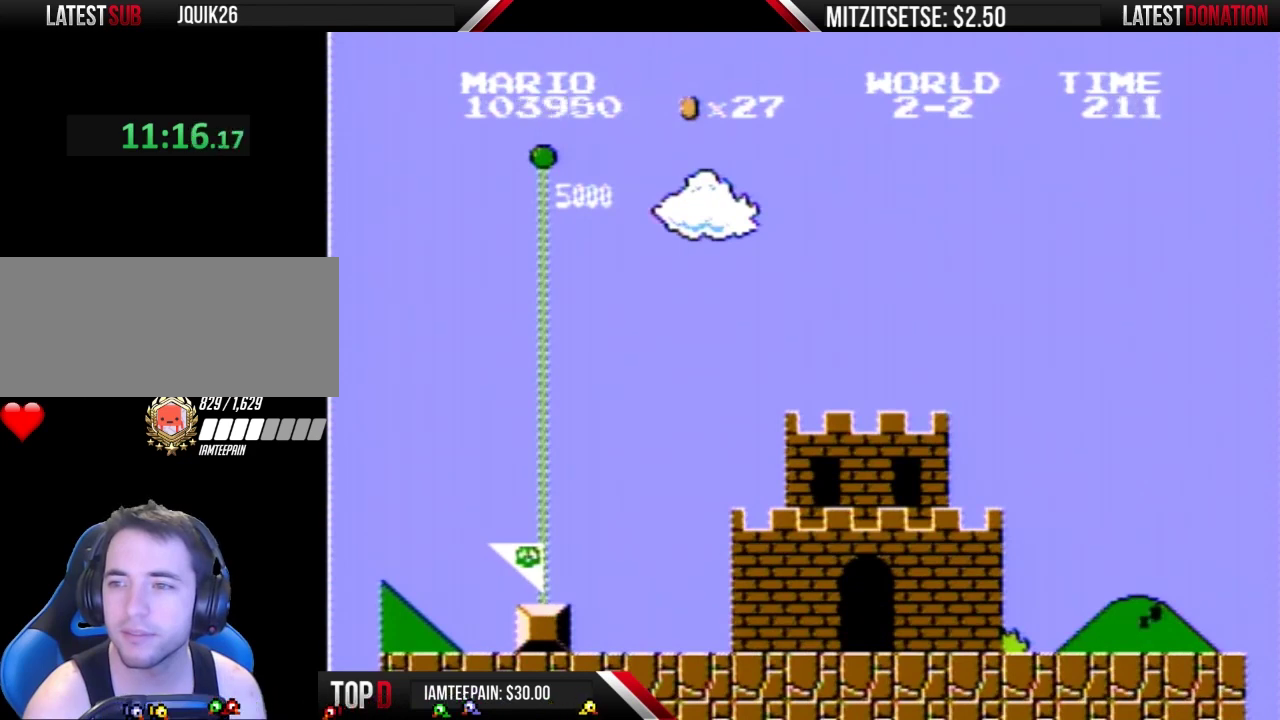
{"buttons": [], "events": [[133, "B", "down"], [200, "B", "up"]]}
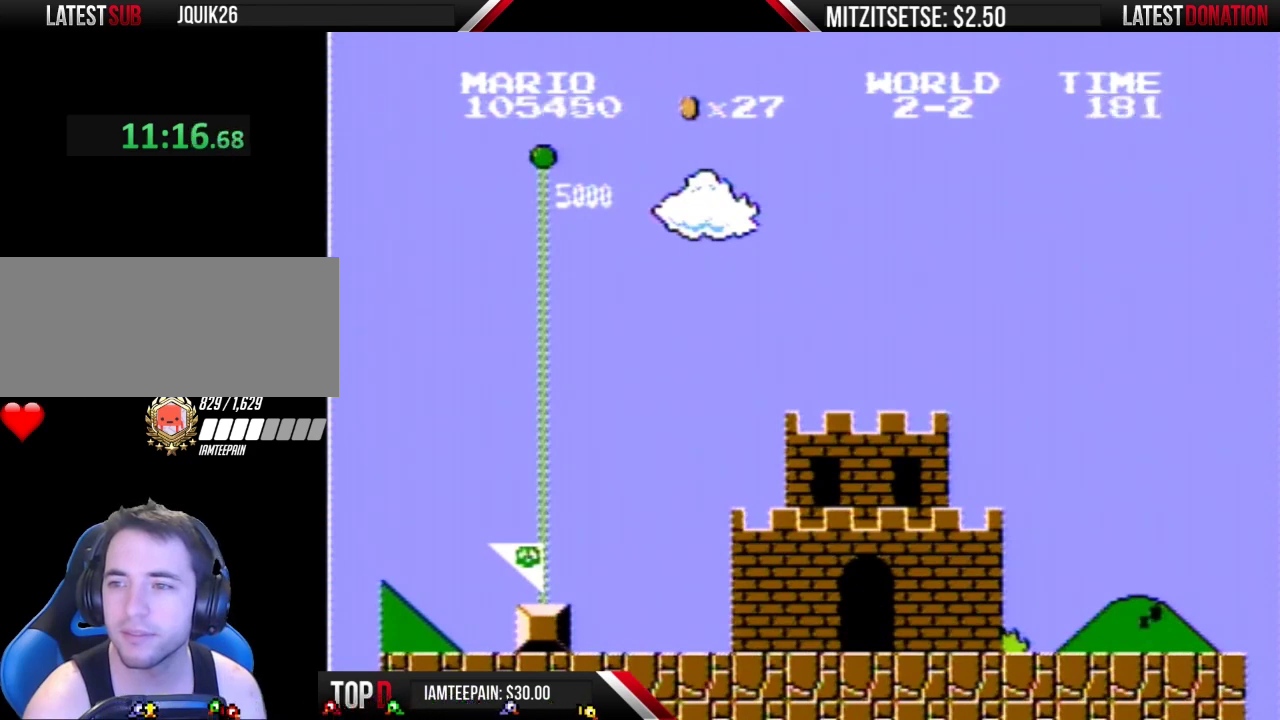
{"buttons": [], "events": [[33, "B", "down"], [167, "B", "up"]]}
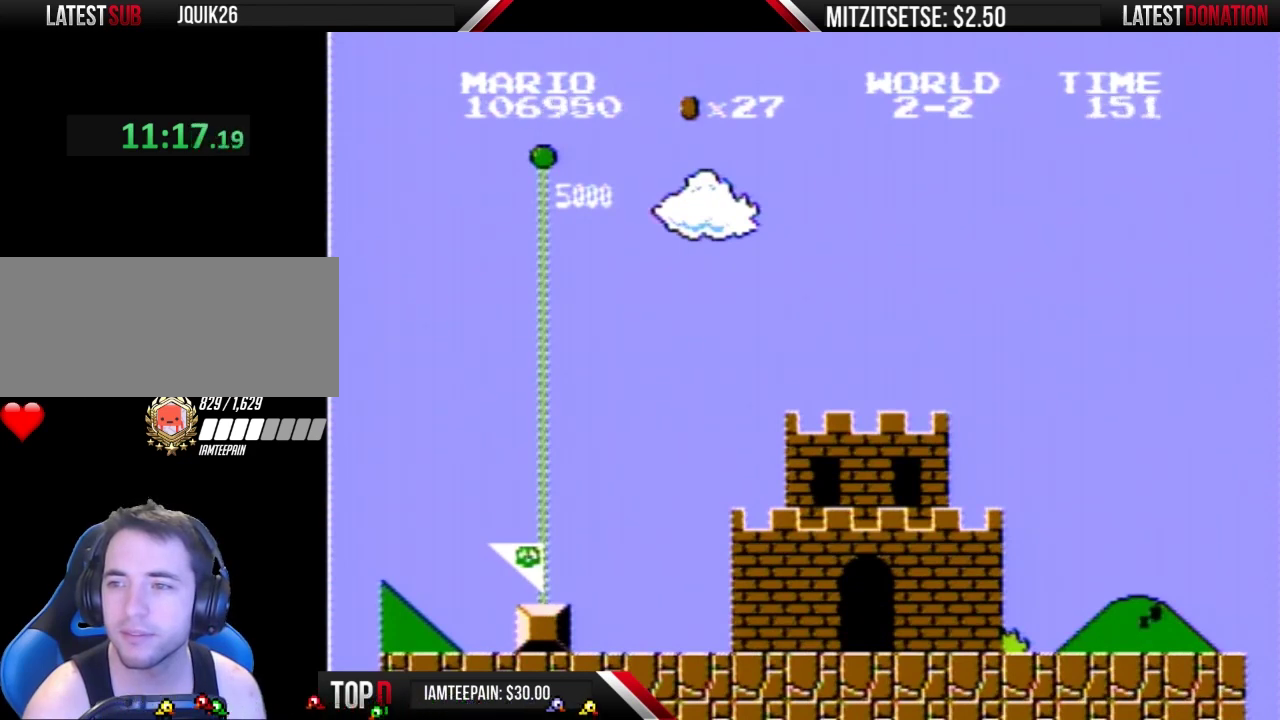
{"buttons": ["A"], "events": [[400, "B", "down"], [467, "A", "down"], [467, "B", "up"]]}
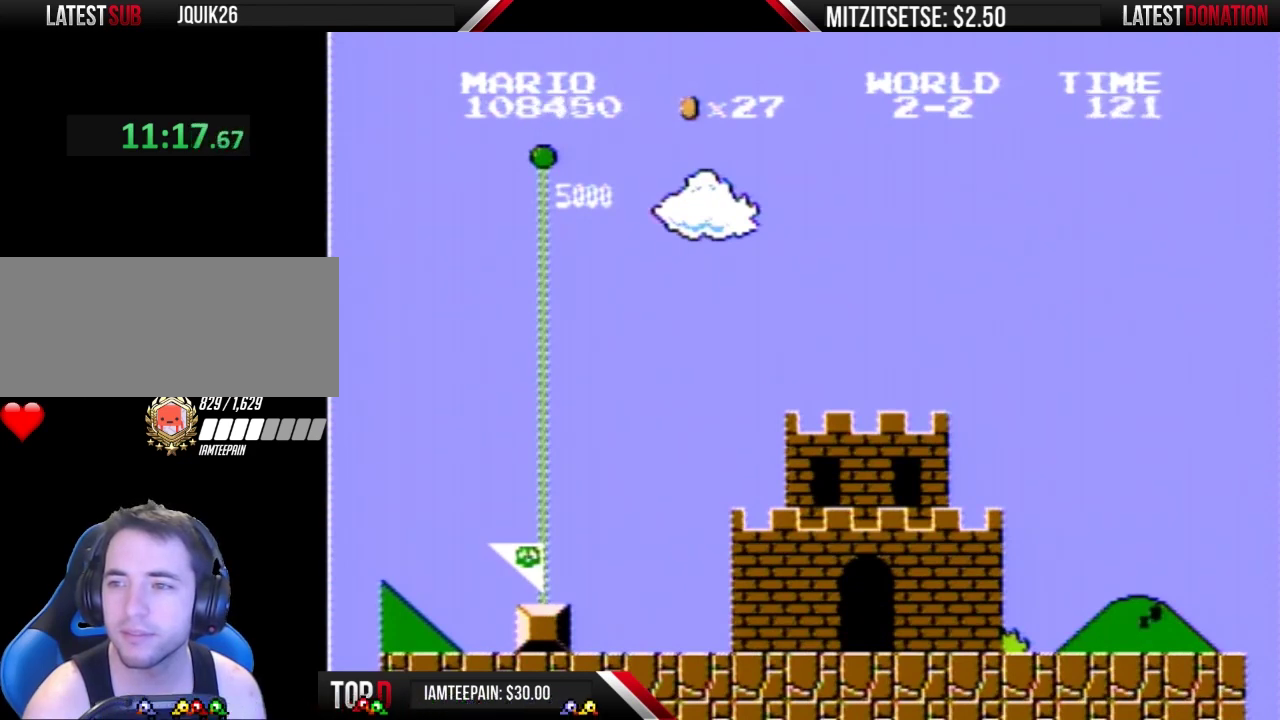
{"buttons": ["B"], "events": [[100, "A", "up"], [133, "B", "down"], [200, "B", "up"], [233, "A", "down"], [300, "A", "up"], [300, "B", "down"], [367, "B", "up"], [400, "A", "down"], [467, "A", "up"], [500, "B", "down"]]}
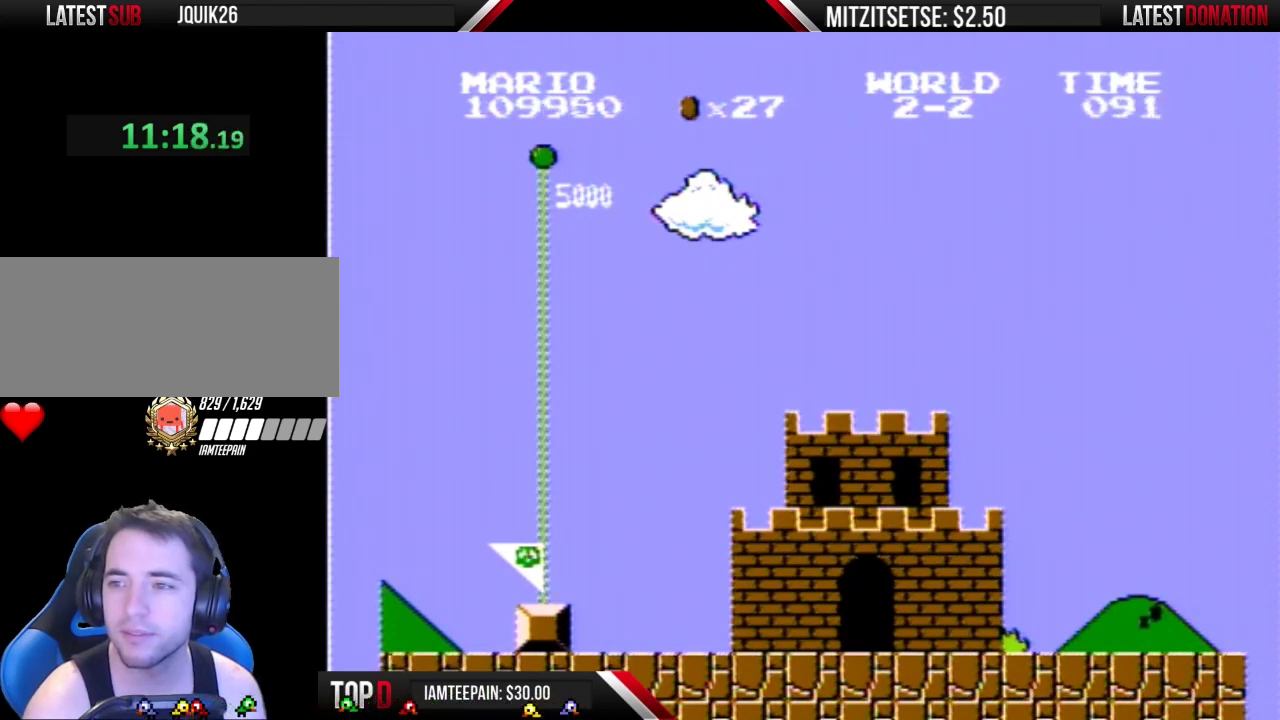
{"buttons": [], "events": [[133, "B", "up"]]}
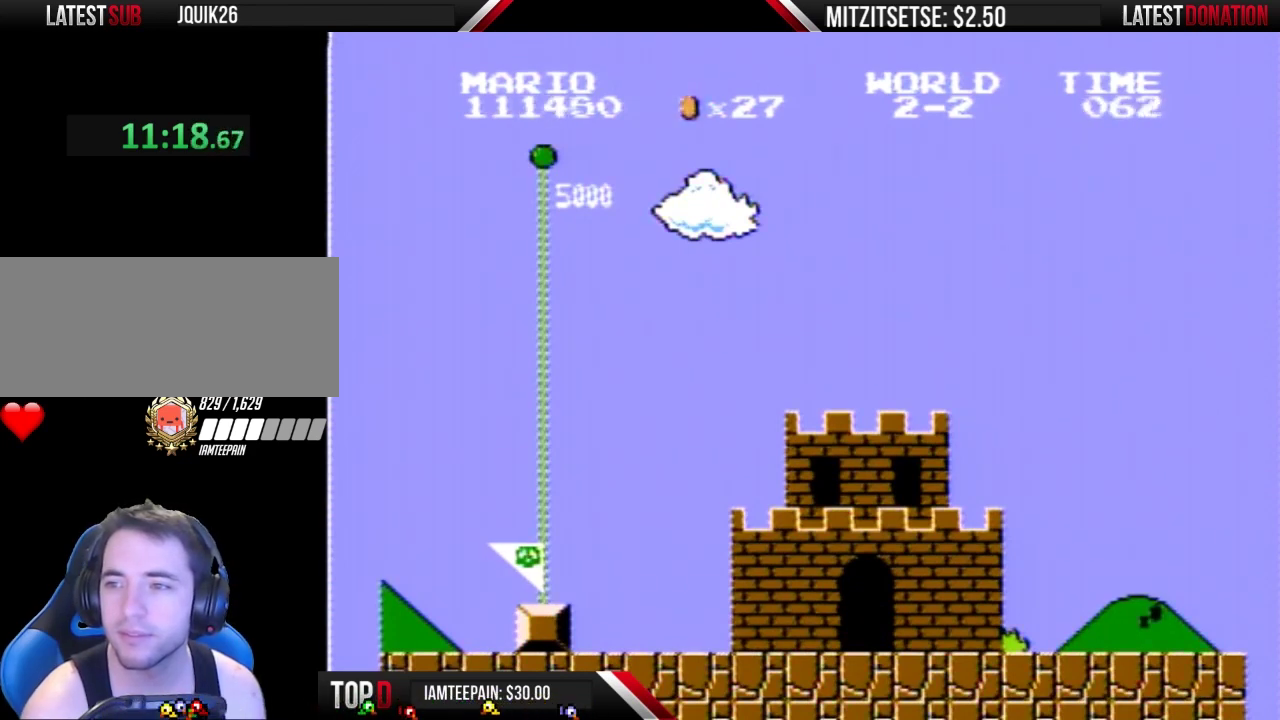
{"buttons": [], "events": []}
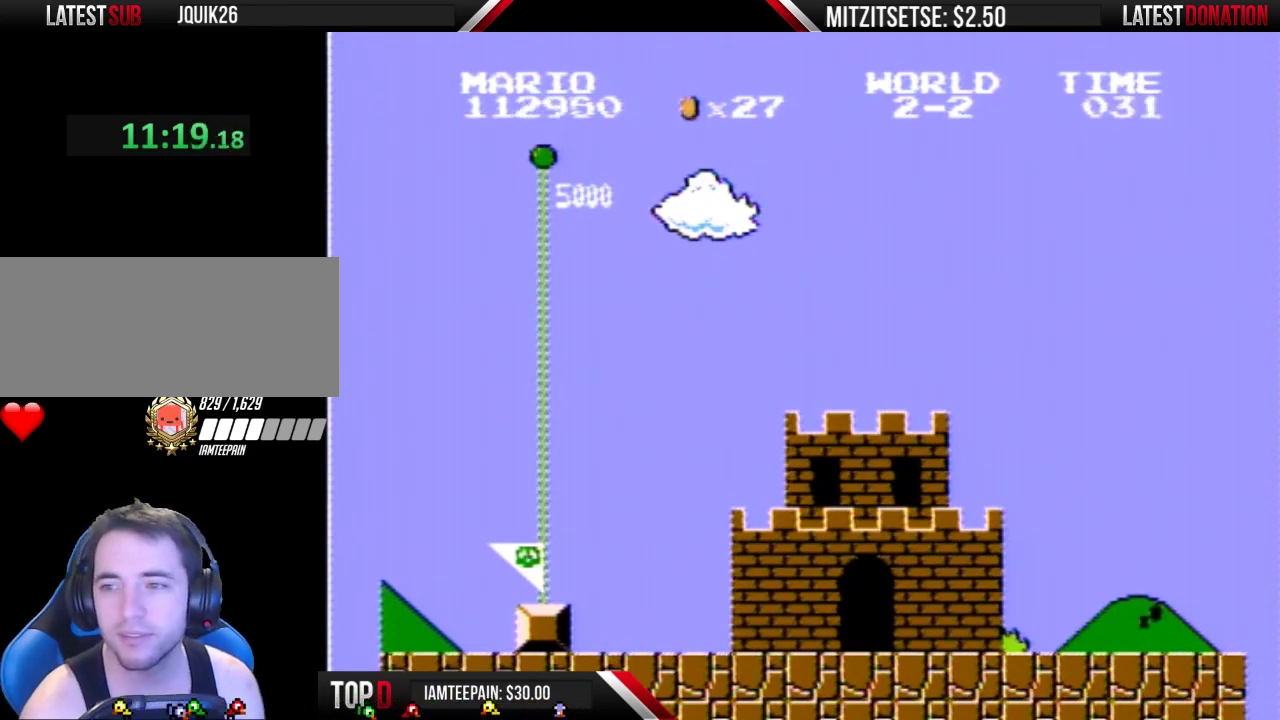
{"buttons": [], "events": []}
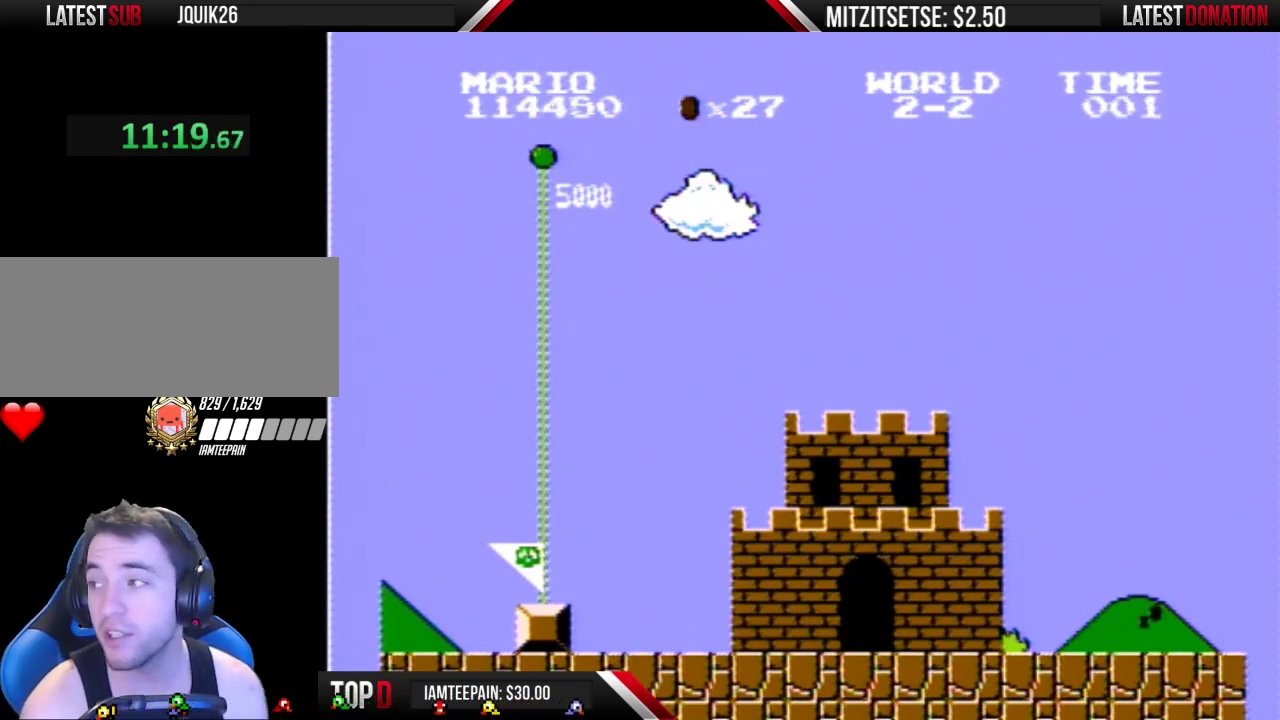
{"buttons": [], "events": []}
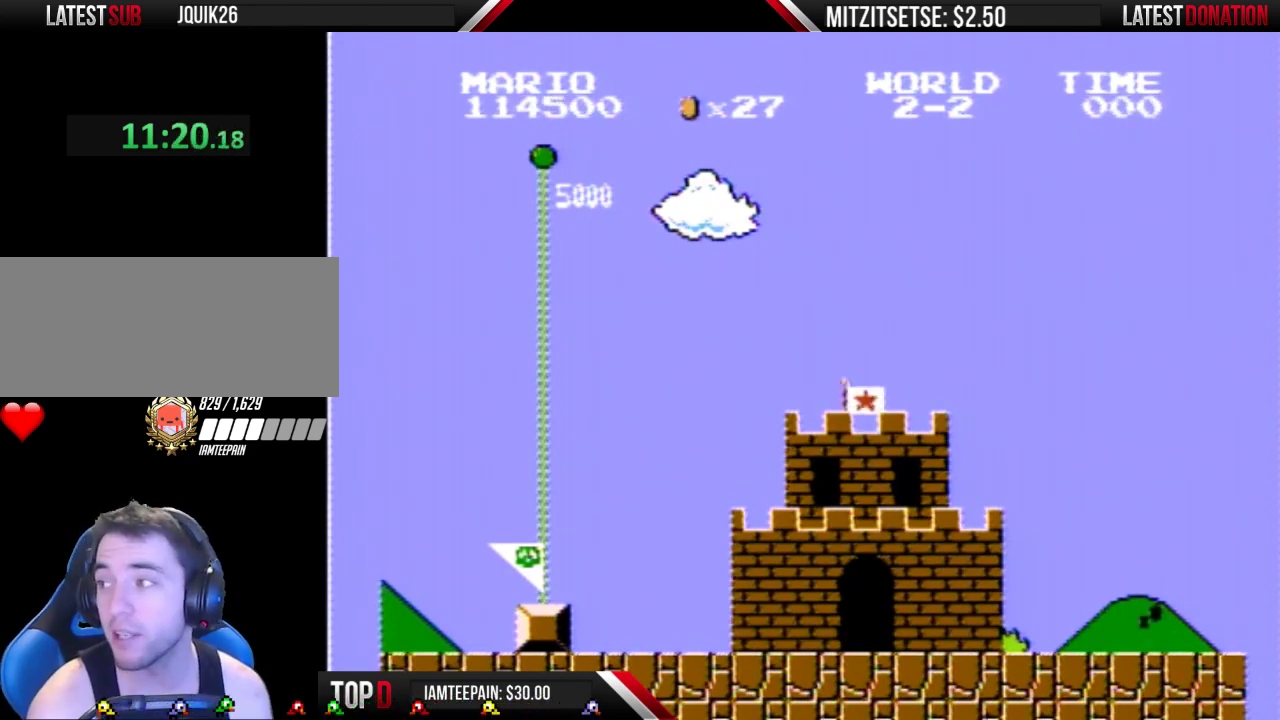
{"buttons": [], "events": []}
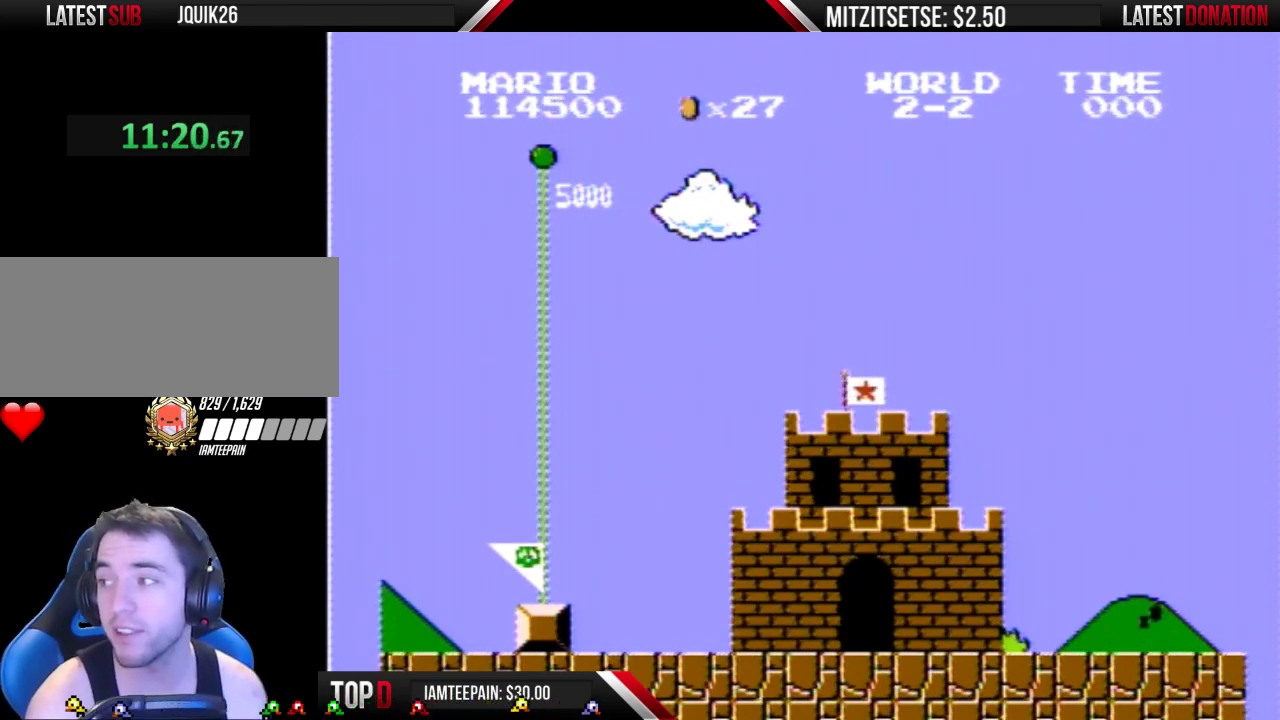
{"buttons": [], "events": [[300, "B", "down"], [400, "B", "up"]]}
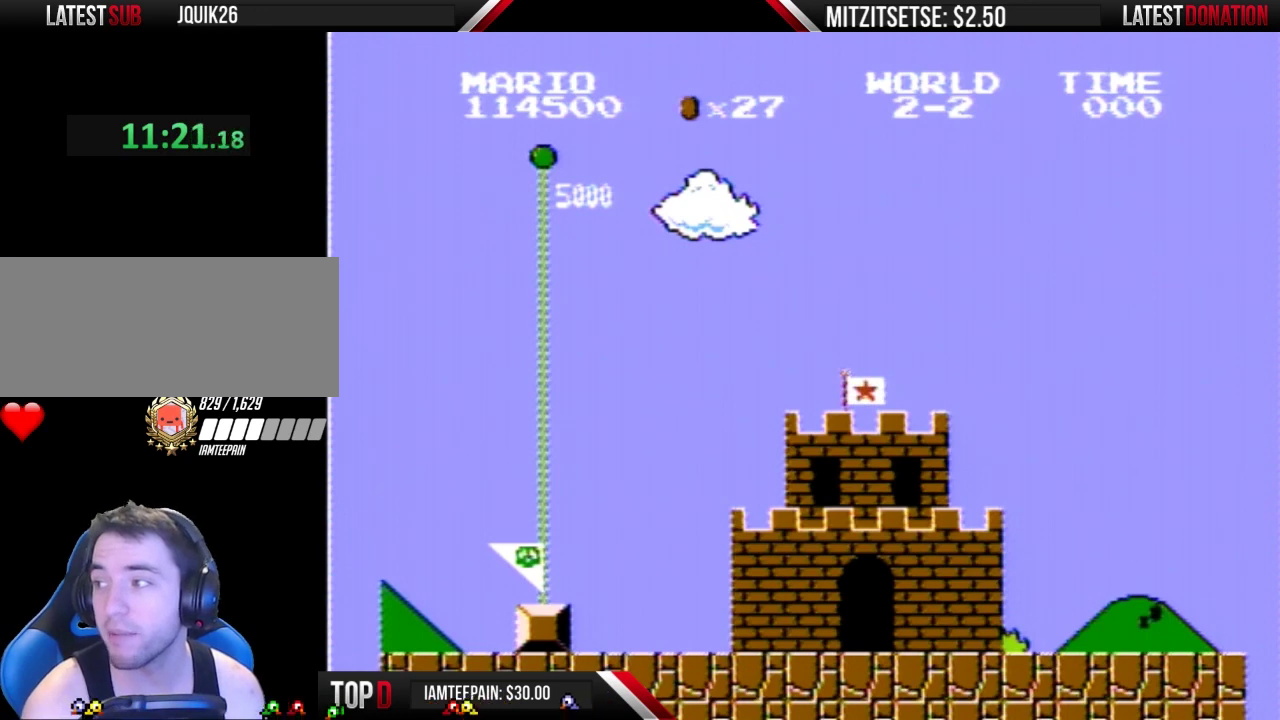
{"buttons": [], "events": [[33, "B", "down"], [100, "B", "up"]]}
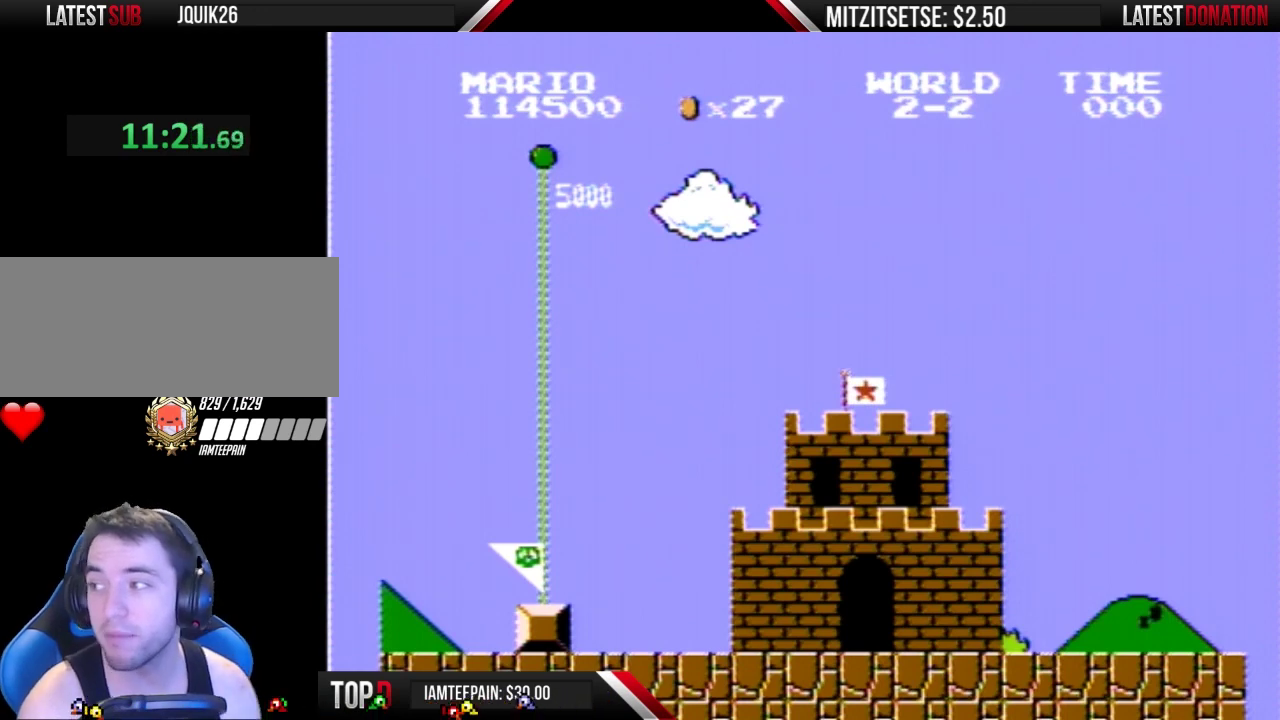
{"buttons": [], "events": []}
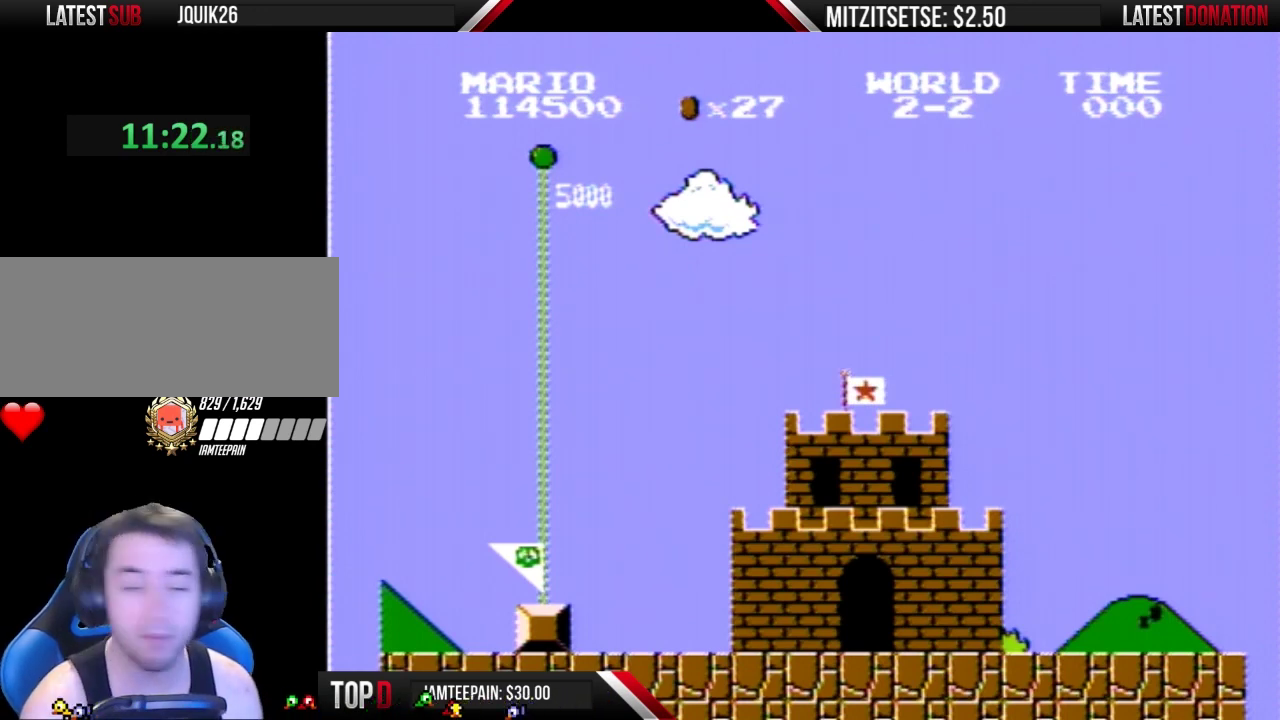
{"buttons": [], "events": []}
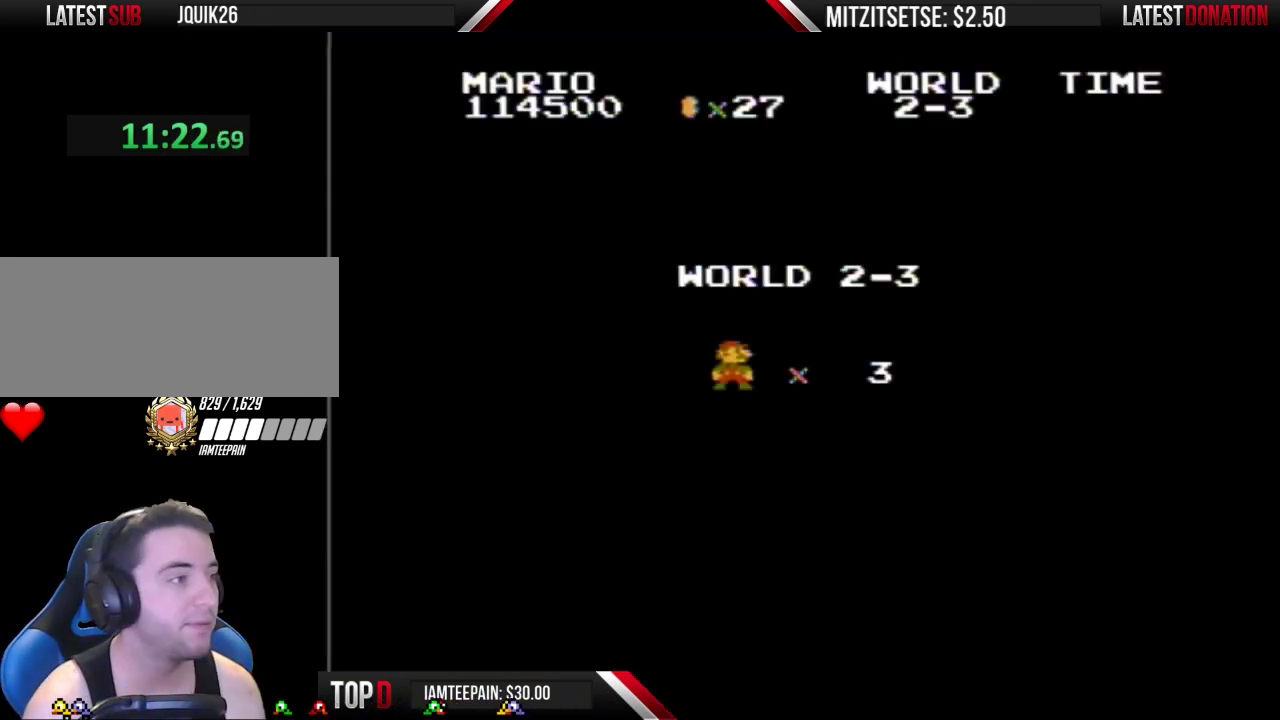
{"buttons": [], "events": []}
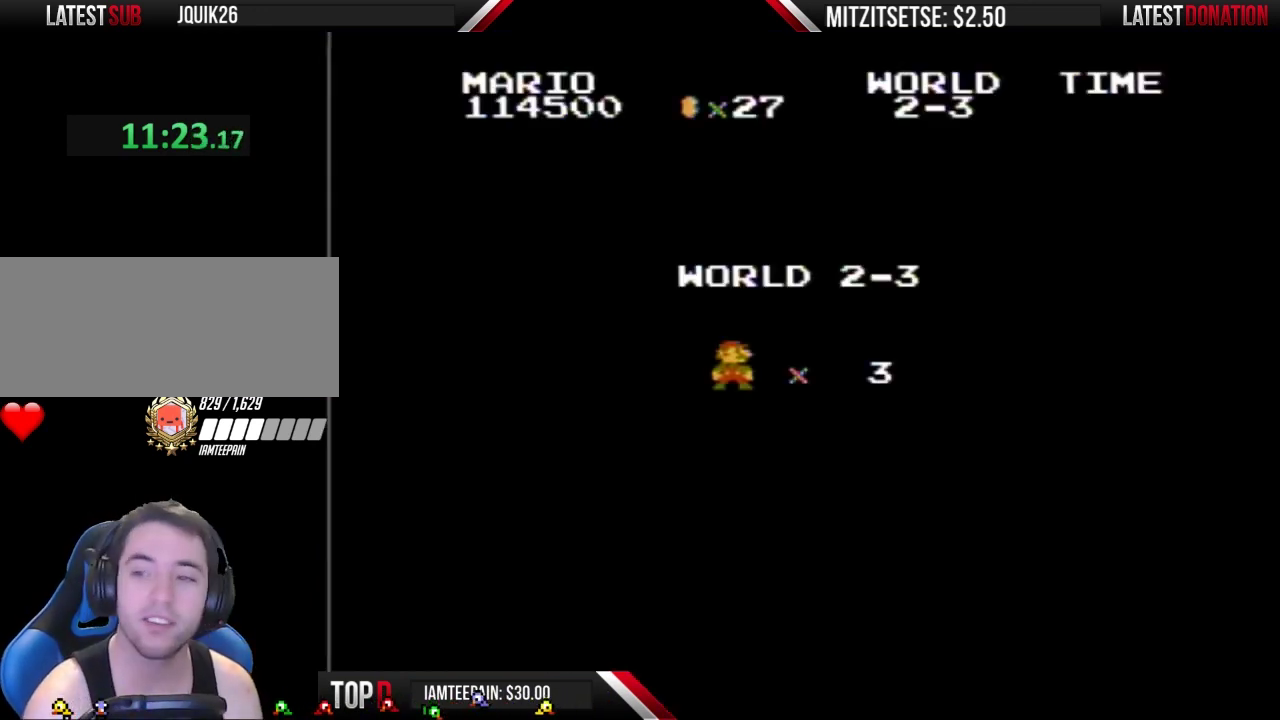
{"buttons": ["B"], "events": [[433, "B", "down"]]}
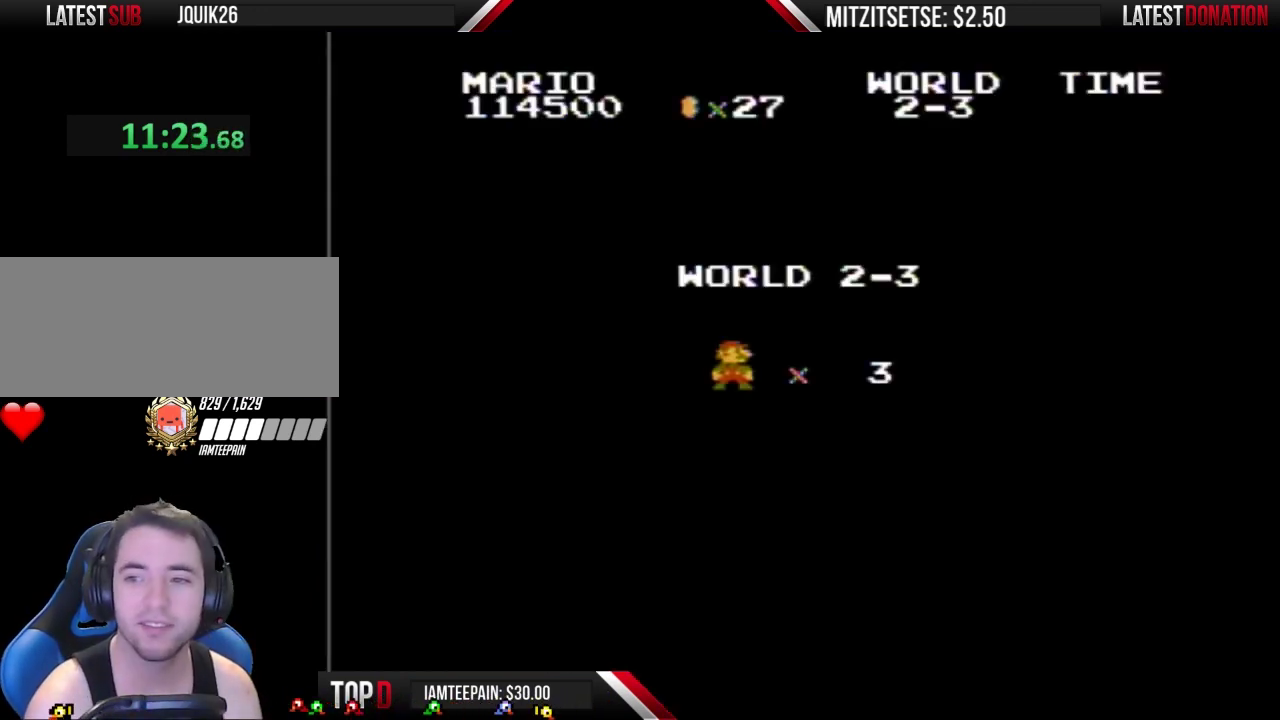
{"buttons": ["B"], "events": []}
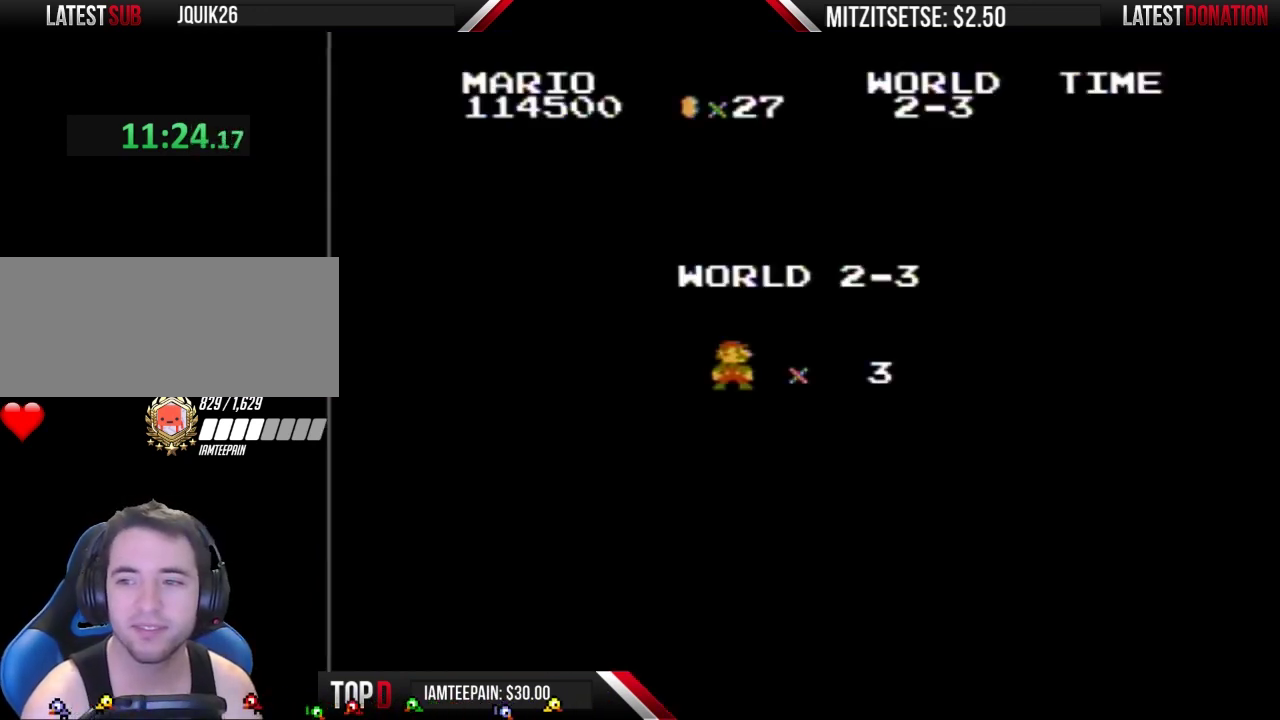
{"buttons": ["B"], "events": []}